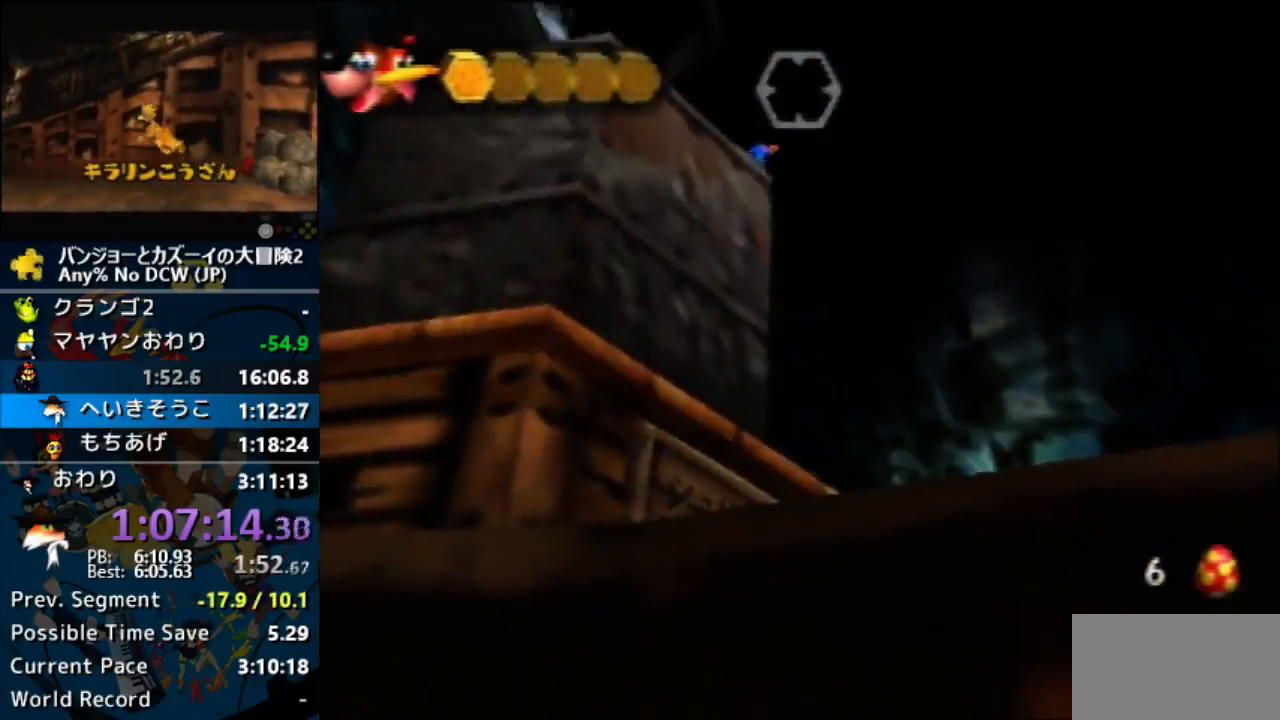
Gameplay with a controller (Nintendo layout); each line is a JSON object with the inputs held at the frame after it. "button_events" lists button changes between this image and that frame as [ms after this image, input, new state], when the widget could be followed in between (sticks are given only as held states). Not read: DPAD_UP L3 R3 START.
{"buttons": [], "left_stick": "center", "button_events": [[33, "DPAD_DOWN", "up"], [33, "DPAD_RIGHT", "up"]]}
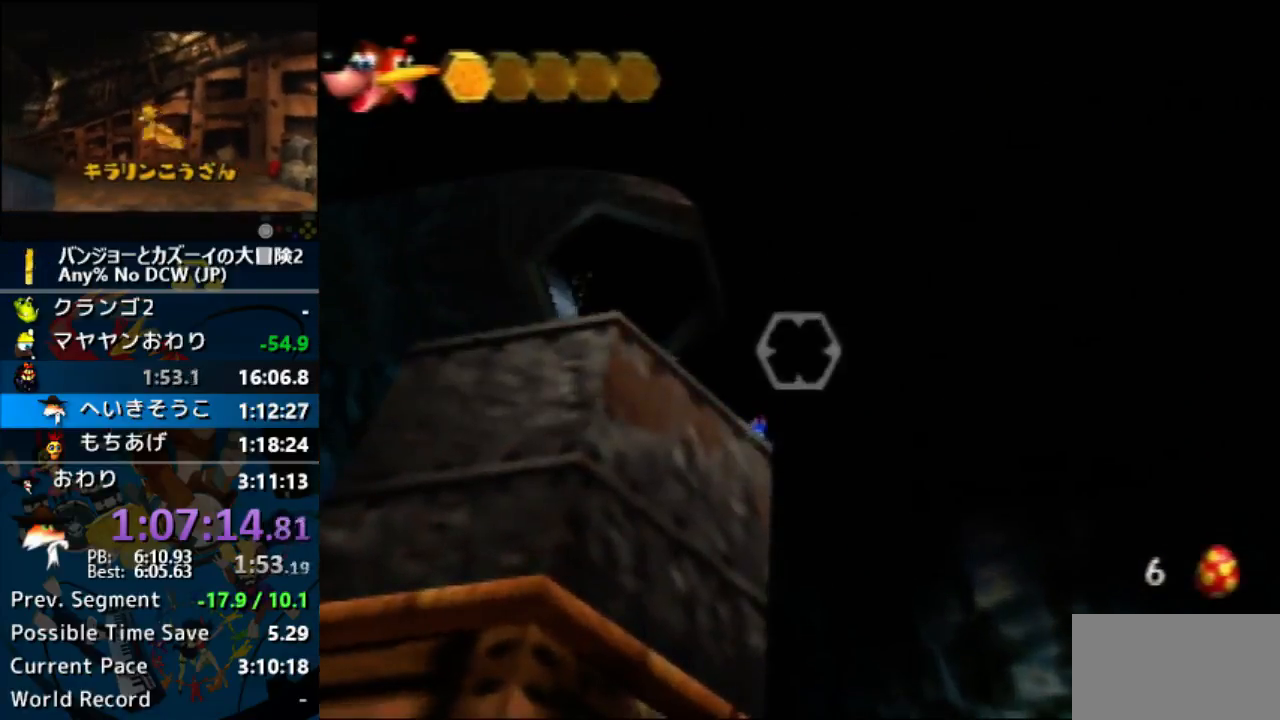
{"buttons": [], "left_stick": "center", "button_events": []}
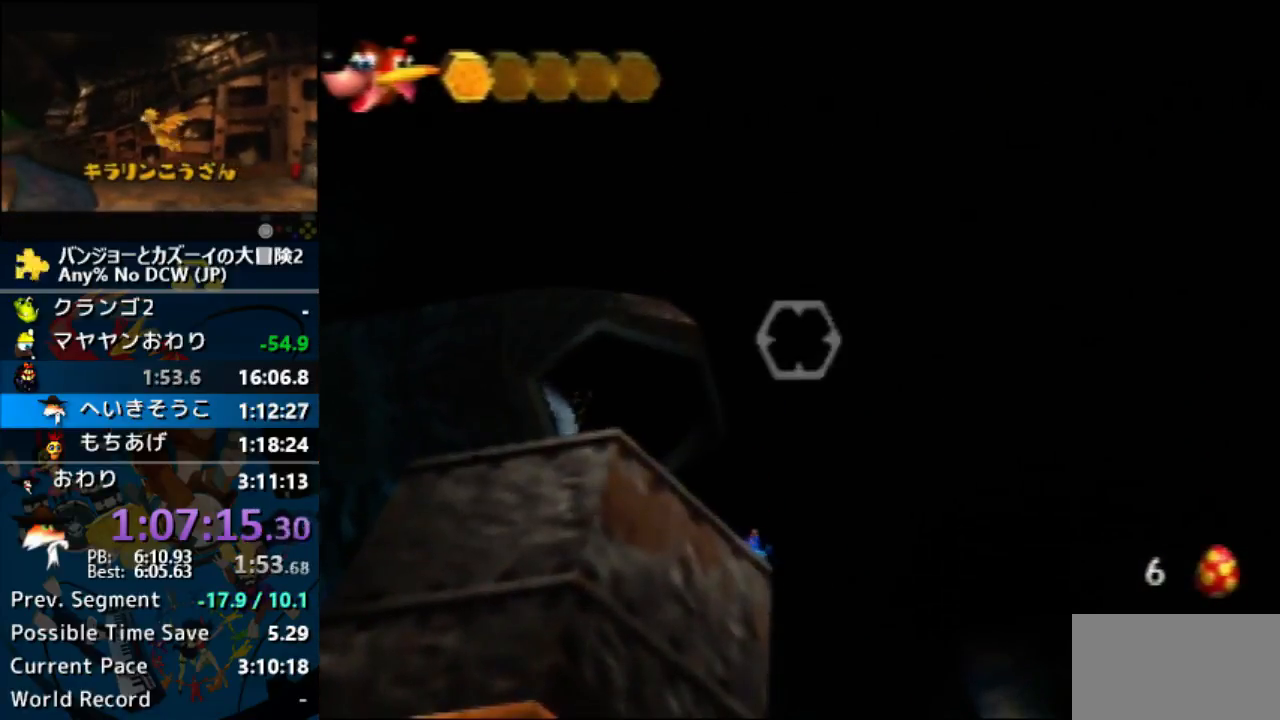
{"buttons": [], "left_stick": "center", "button_events": []}
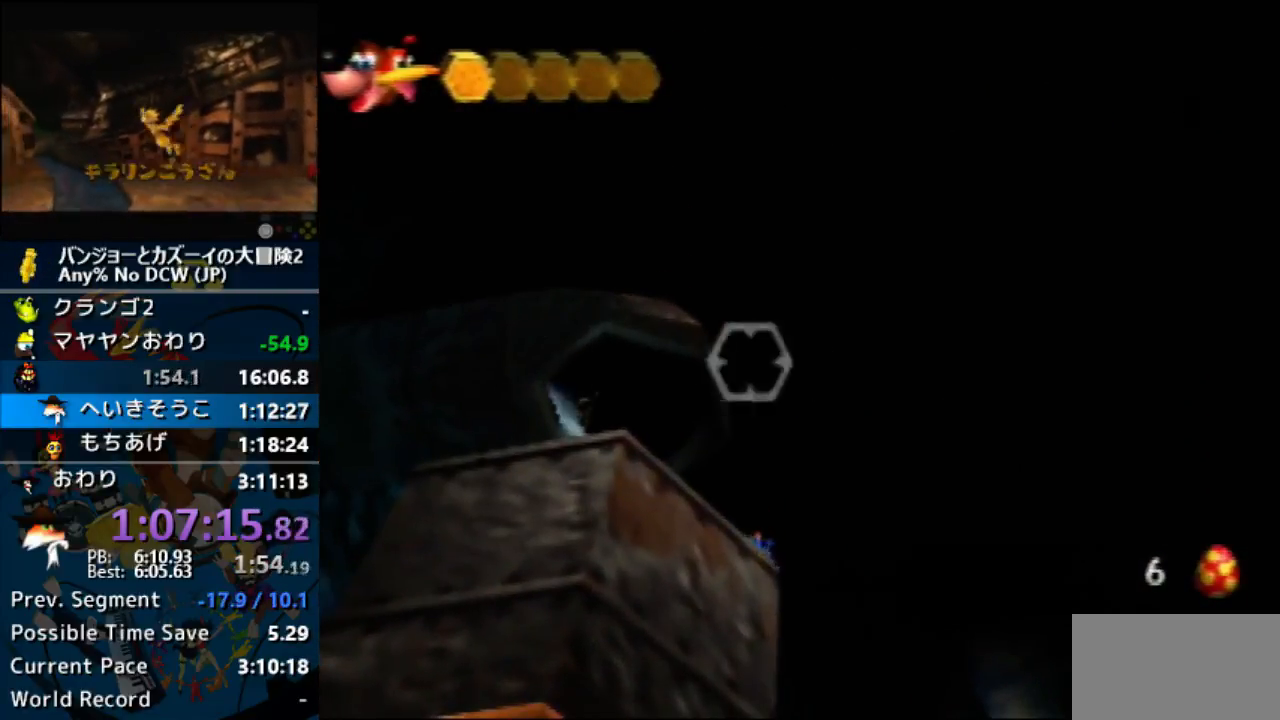
{"buttons": [], "left_stick": "center", "button_events": []}
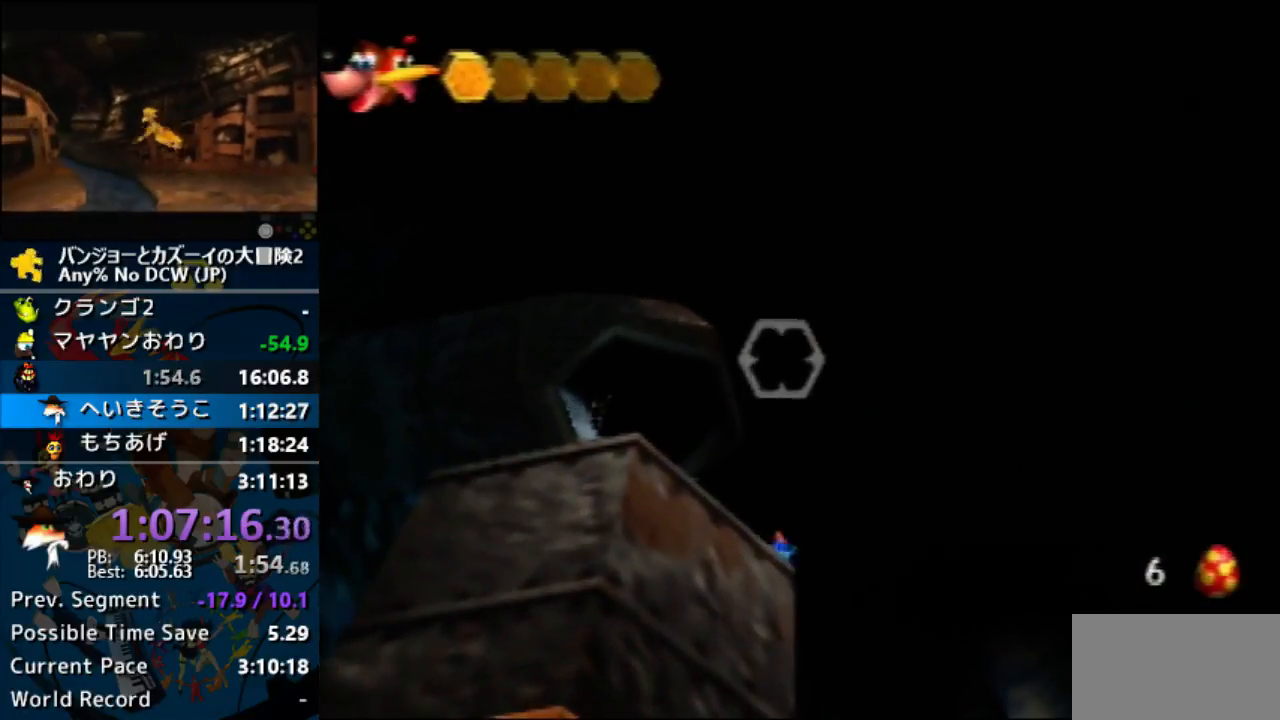
{"buttons": [], "left_stick": "center", "button_events": []}
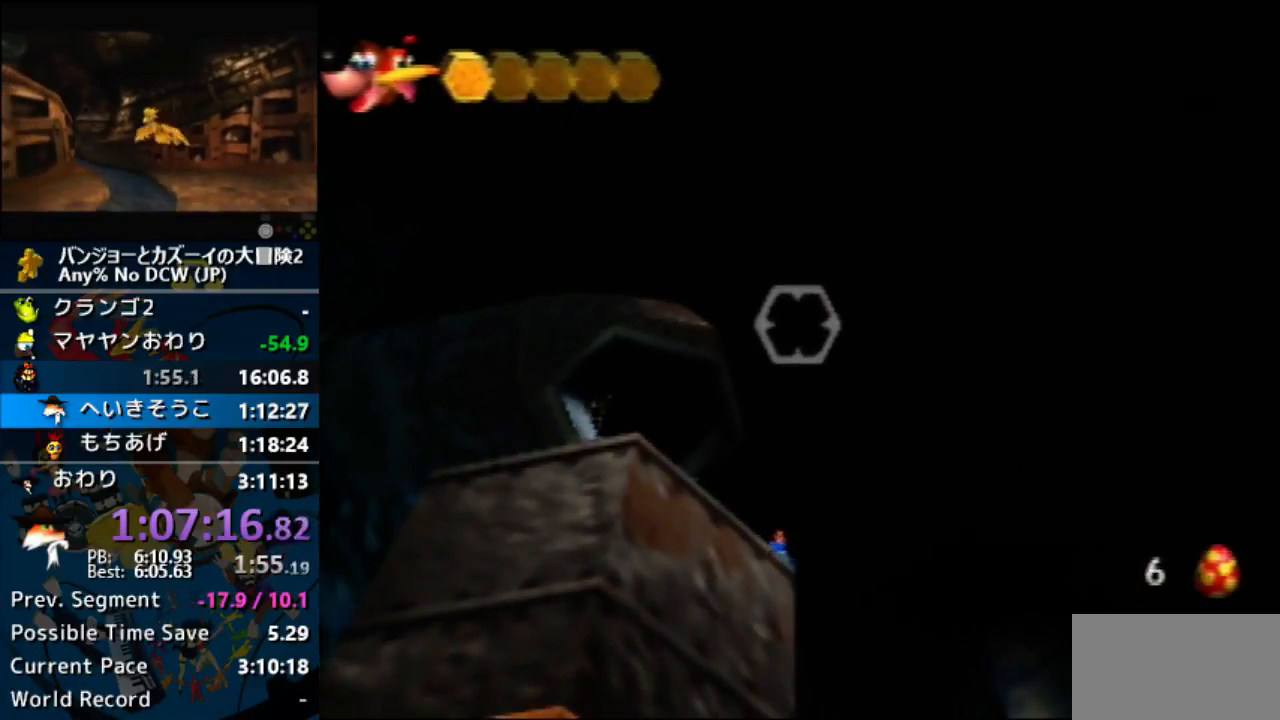
{"buttons": [], "left_stick": "center", "button_events": []}
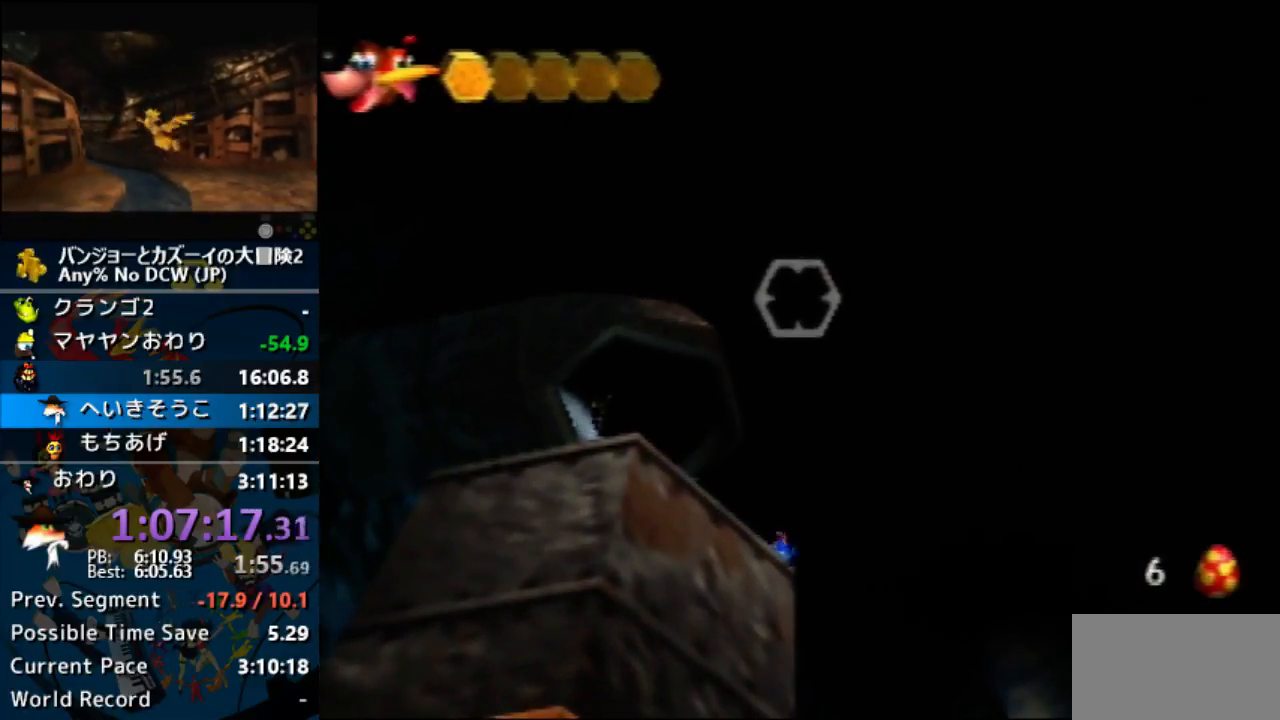
{"buttons": [], "left_stick": "center", "button_events": [[67, "Z", "down"], [267, "Z", "up"]]}
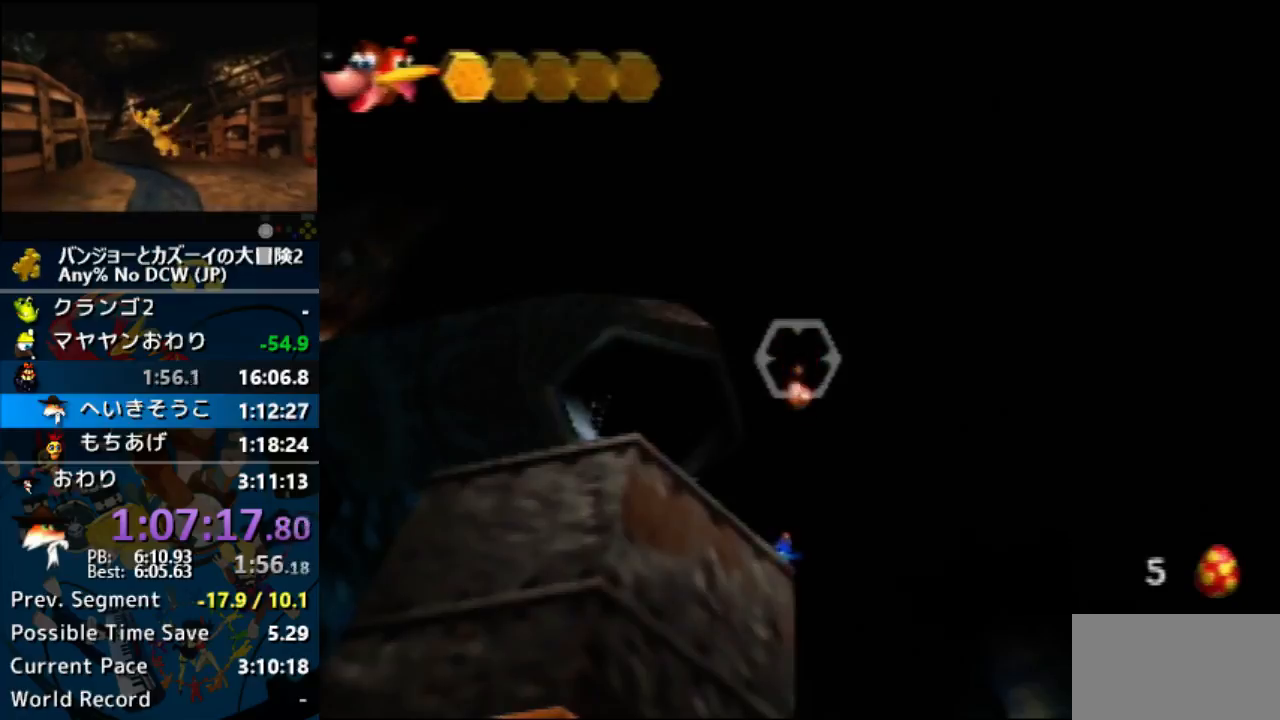
{"buttons": [], "left_stick": "center", "button_events": []}
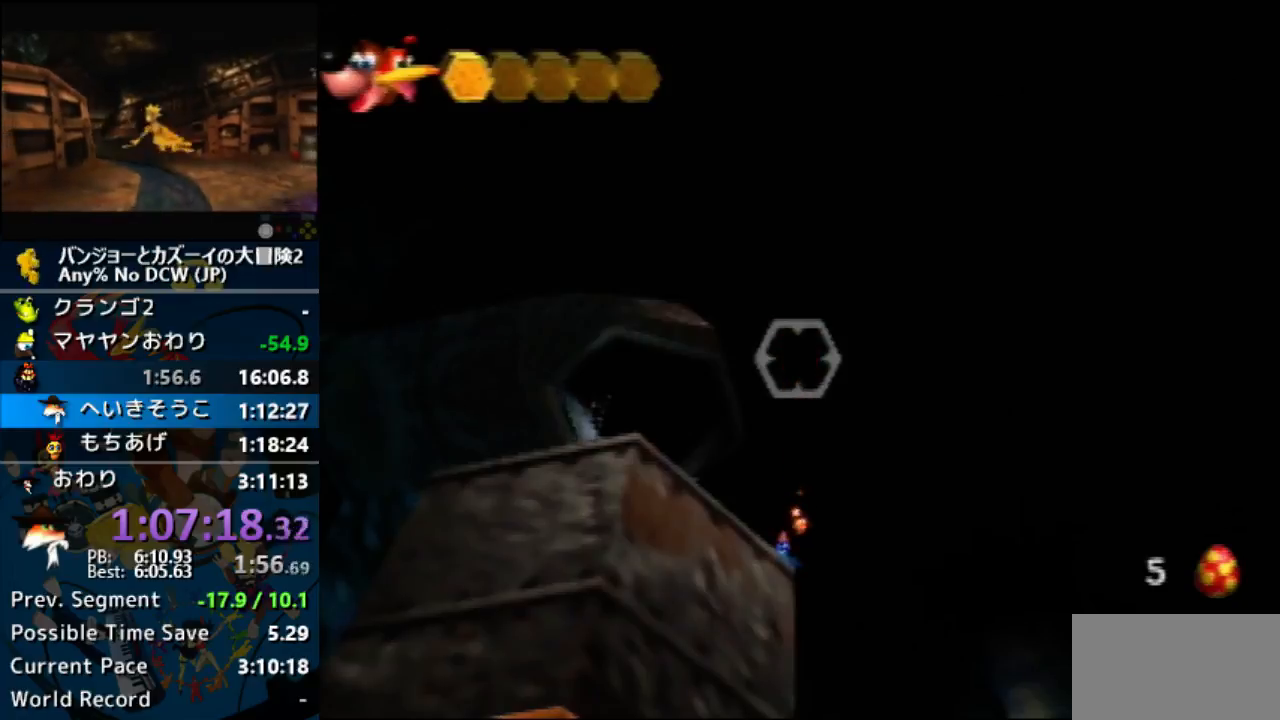
{"buttons": [], "left_stick": "left", "button_events": [[233, "DPAD_DOWN", "down"], [233, "DPAD_RIGHT", "down"], [300, "B", "down"], [367, "B", "up"], [433, "DPAD_DOWN", "up"], [433, "DPAD_RIGHT", "up"]]}
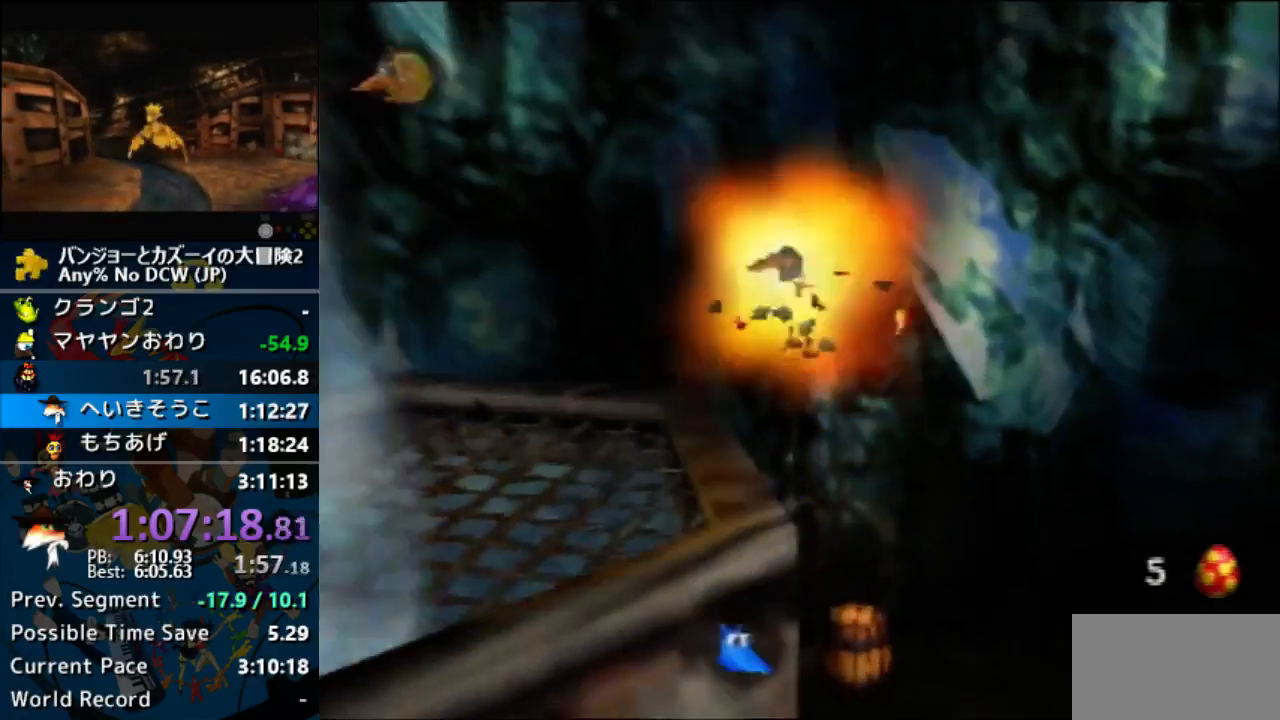
{"buttons": [], "left_stick": "center", "button_events": [[200, "DPAD_RIGHT", "down"], [267, "DPAD_RIGHT", "up"], [367, "B", "down"], [467, "B", "up"]]}
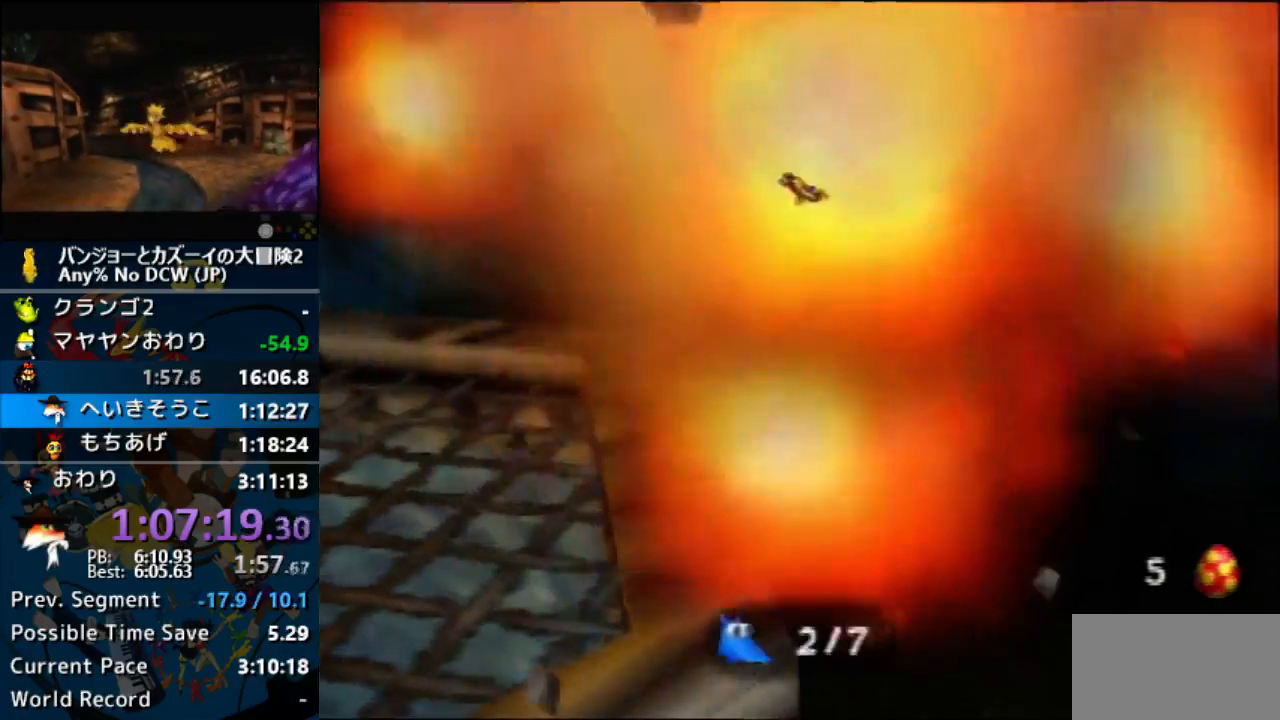
{"buttons": [], "left_stick": "up-left", "button_events": []}
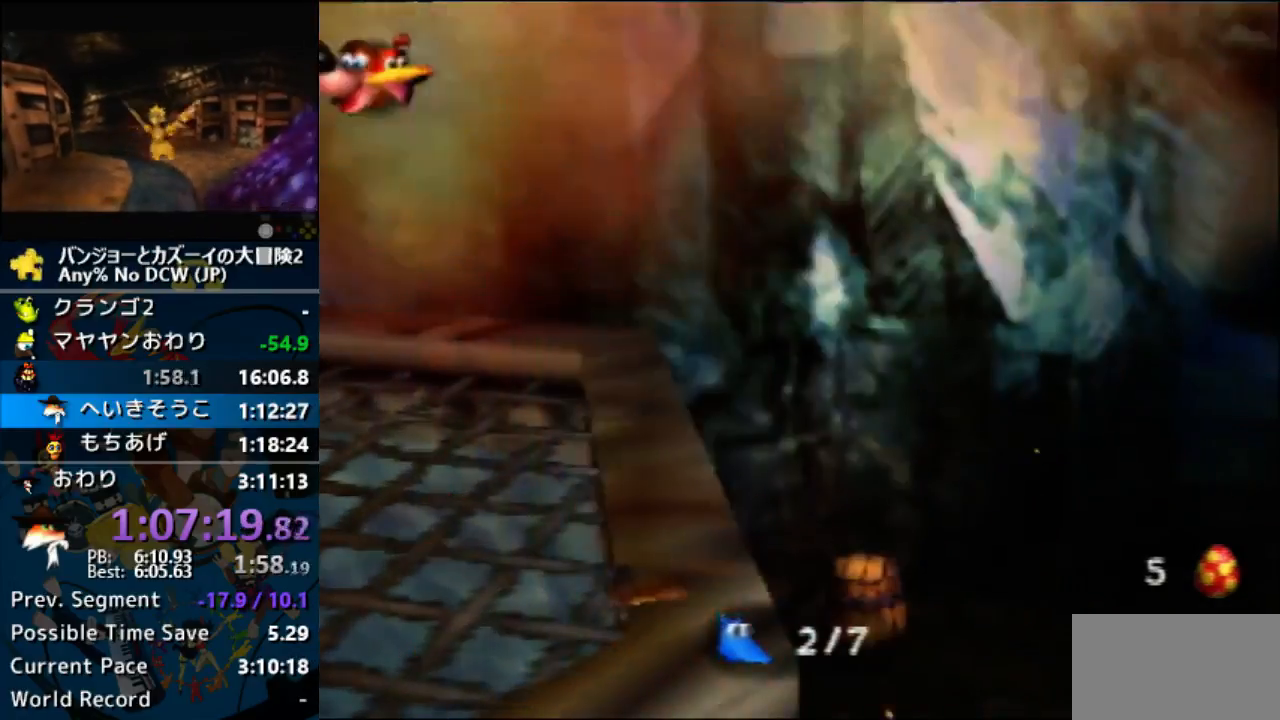
{"buttons": [], "left_stick": "up-left", "button_events": []}
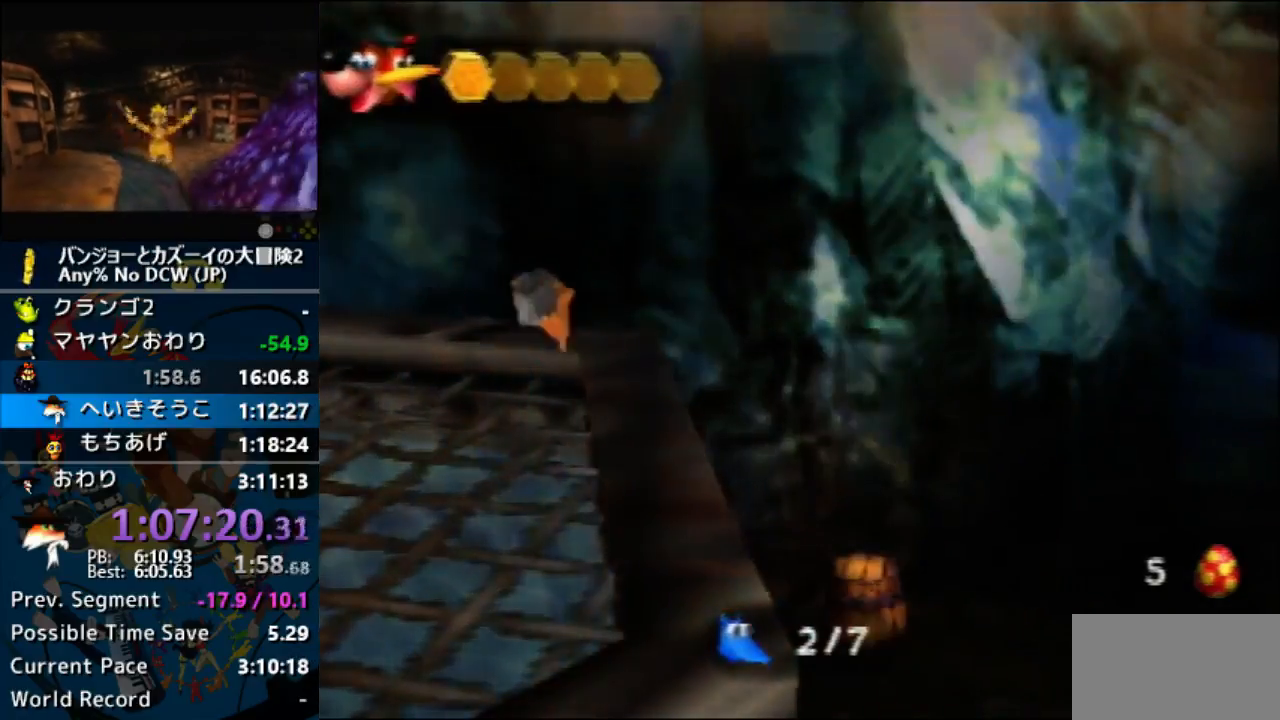
{"buttons": [], "left_stick": "up-left", "button_events": []}